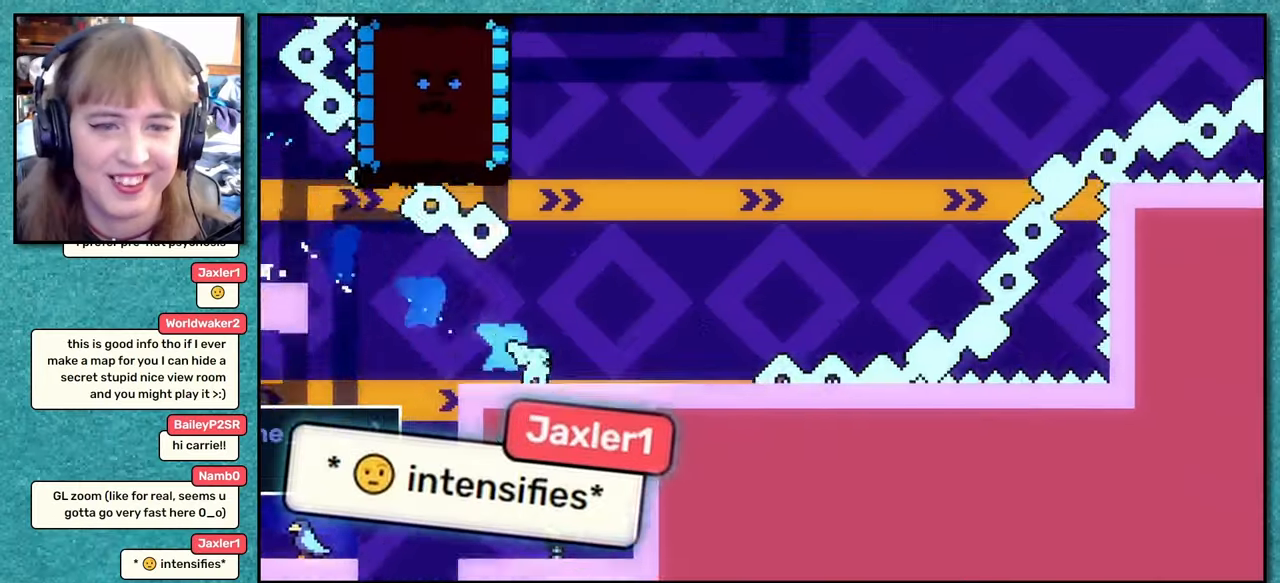
Gameplay with keyboard; each line is a JSON object with the keys held at the frame after it. "events" lists presses ("down") and releases ("up") of "dash", "demo", "down", "grab", "jump", "left", "pause", "right", "talk" and "up" between this image and that frame as [ms after this image, input, new state], when the widget could be followed in between. No other keys are recorded. Mouse input is not recorded. Key names are as the overlay labels them; some are game actions (e.g. jump) rather than physical keys.
{"keys": ["up"], "events": [[50, "jump", "down"], [67, "down", "up"], [283, "jump", "up"], [317, "right", "up"], [317, "up", "down"], [333, "dash", "down"], [500, "dash", "up"]]}
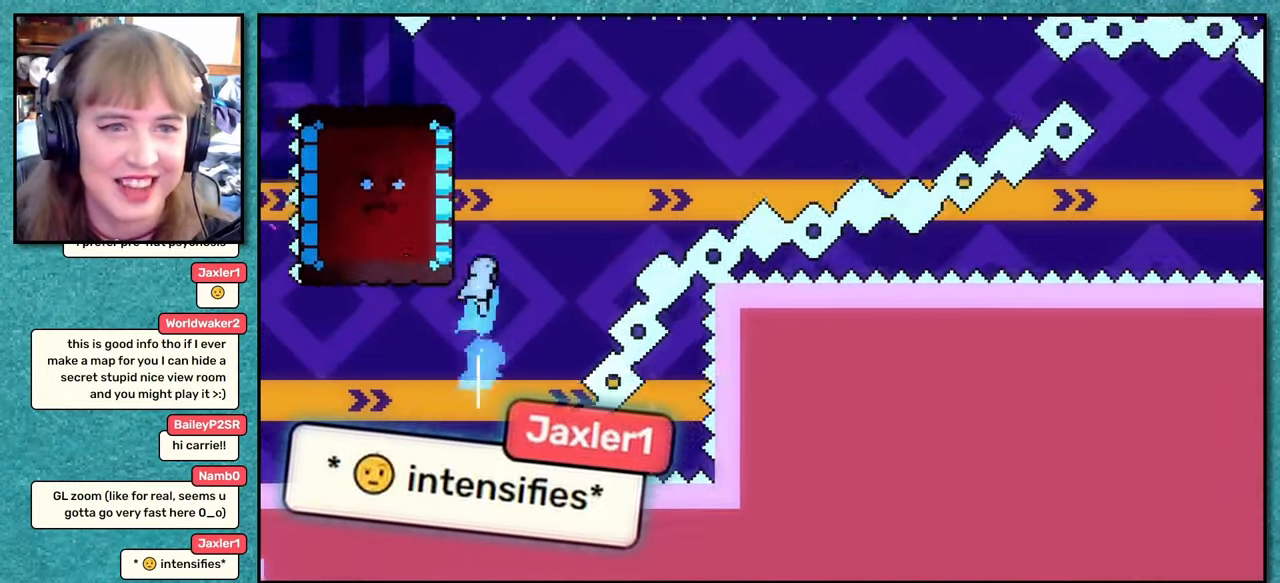
{"keys": ["jump"], "events": [[33, "right", "down"], [67, "up", "up"], [117, "jump", "down"], [450, "right", "up"]]}
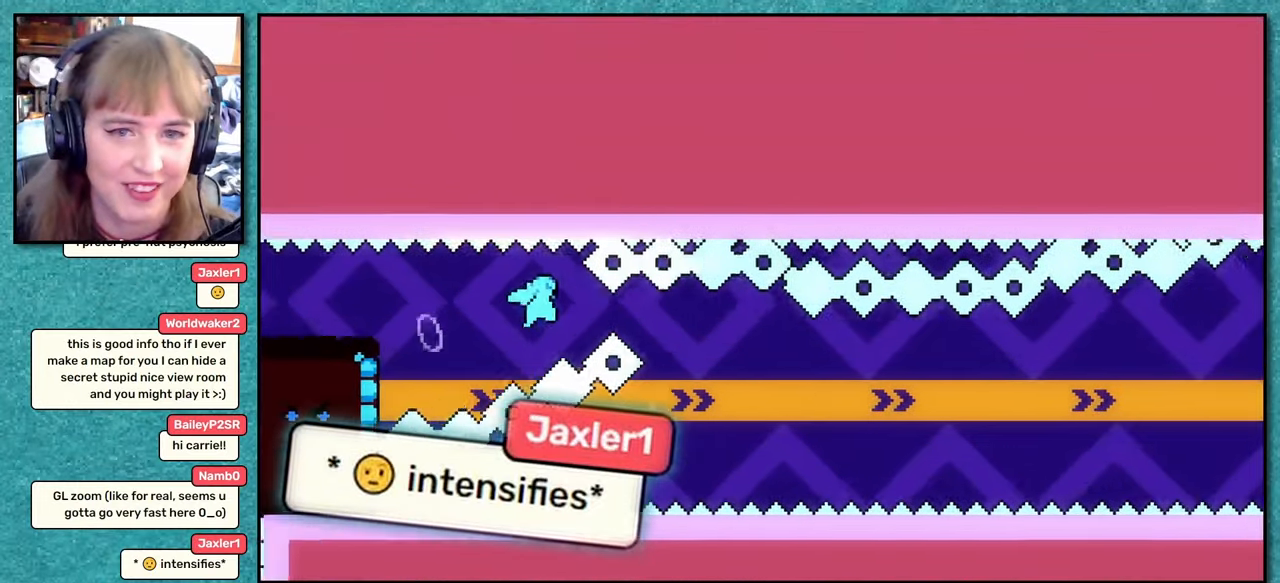
{"keys": ["grab", "jump", "left", "up"], "events": [[100, "left", "down"], [350, "grab", "down"], [367, "jump", "up"], [383, "up", "down"], [483, "jump", "down"]]}
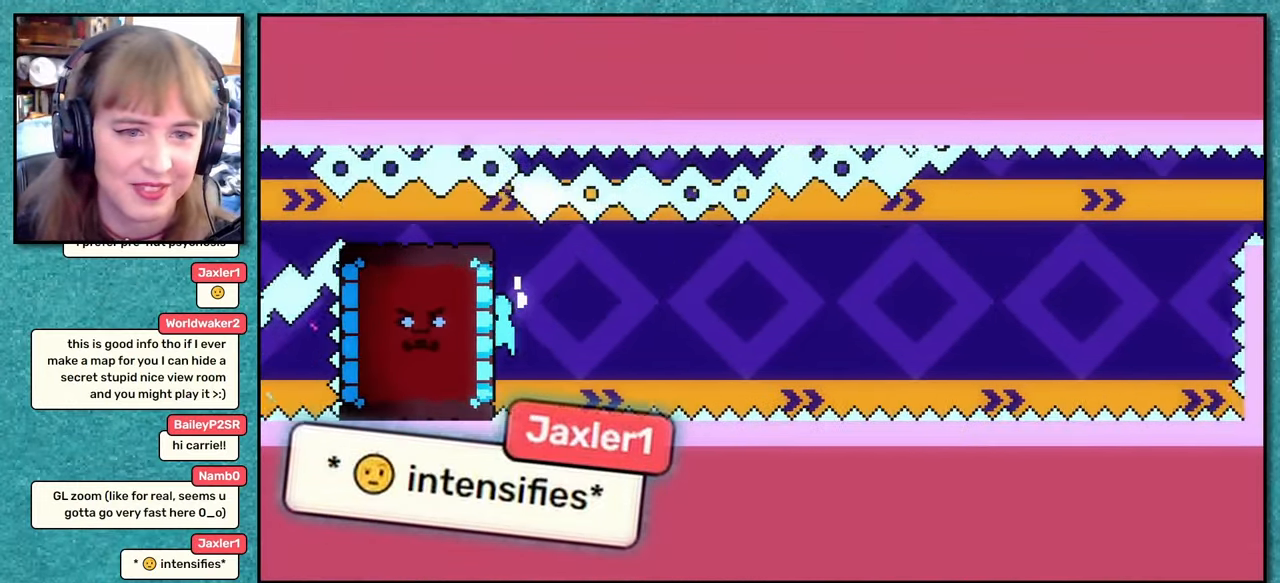
{"keys": ["grab", "left"], "events": [[17, "up", "up"], [100, "left", "up"], [183, "jump", "up"], [333, "left", "down"], [384, "jump", "down"], [417, "up", "down"], [467, "up", "up"], [500, "jump", "up"]]}